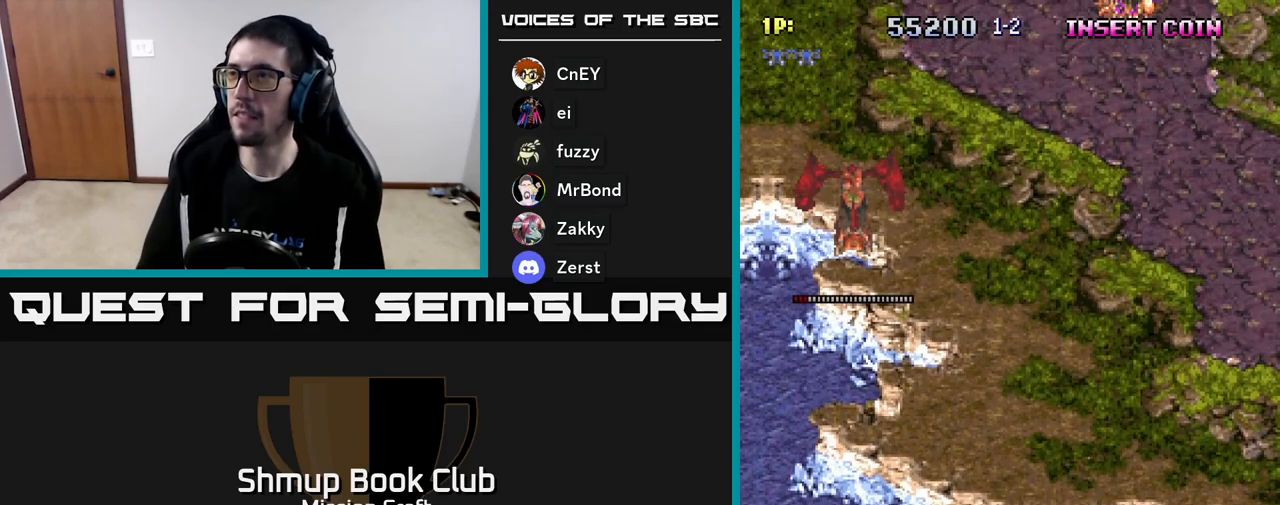
Gameplay with a controller (Xbox layout); each line is a JSON object with the inputs held at the frame after it. "events" lists button and stick changes between this image and that frame as [ms after this image, input, new state], when the widget could be followed in between. Not read: right_stick.
{"buttons": ["DPAD_RIGHT"], "left_stick": "center", "events": [[133, "R2", "down"], [417, "R2", "up"], [450, "DPAD_RIGHT", "down"]]}
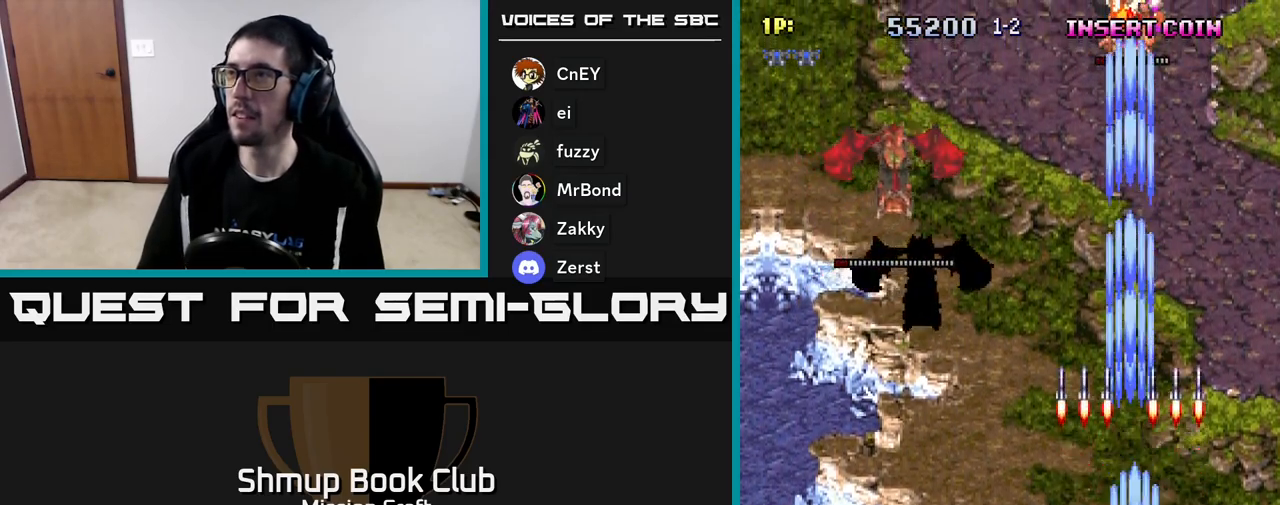
{"buttons": ["DPAD_LEFT"], "left_stick": "center", "events": [[50, "DPAD_RIGHT", "up"], [317, "DPAD_RIGHT", "down"], [383, "DPAD_RIGHT", "up"], [450, "DPAD_LEFT", "down"]]}
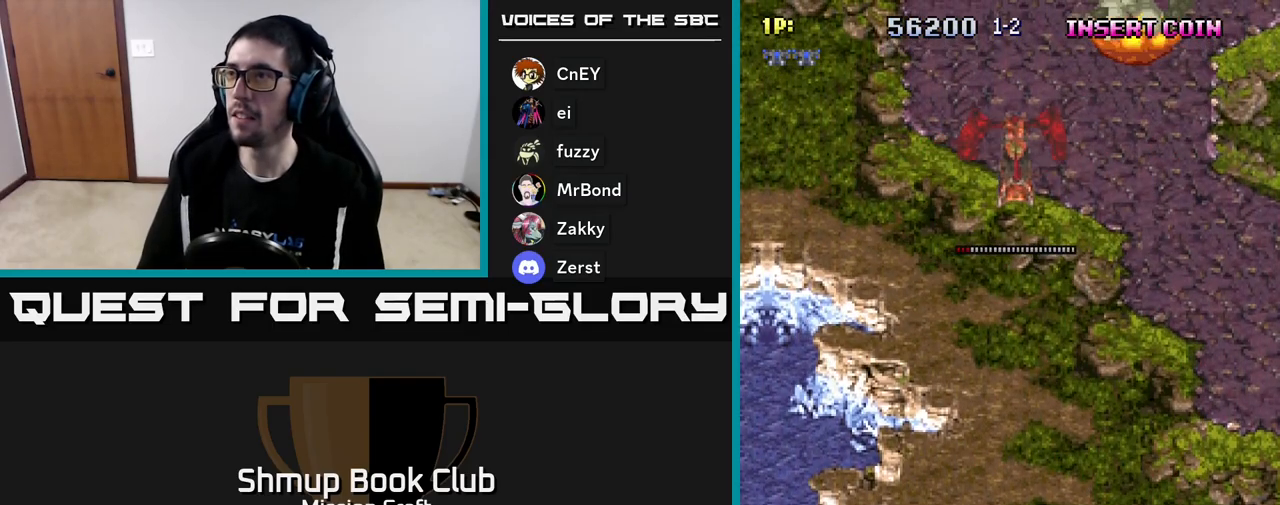
{"buttons": ["DPAD_LEFT"], "left_stick": "center", "events": []}
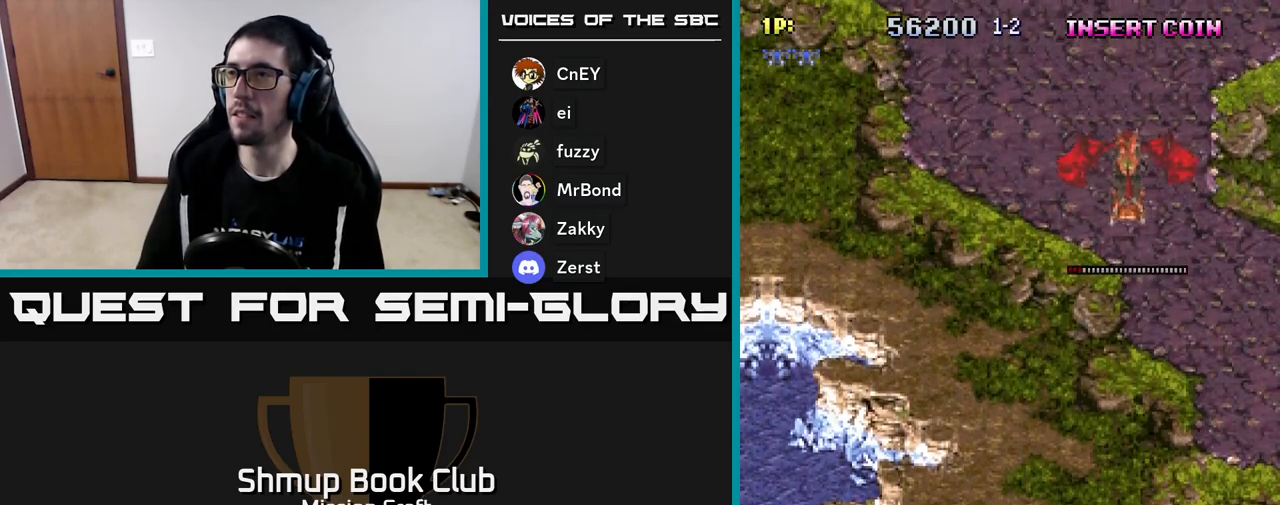
{"buttons": [], "left_stick": "center", "events": [[117, "DPAD_LEFT", "up"]]}
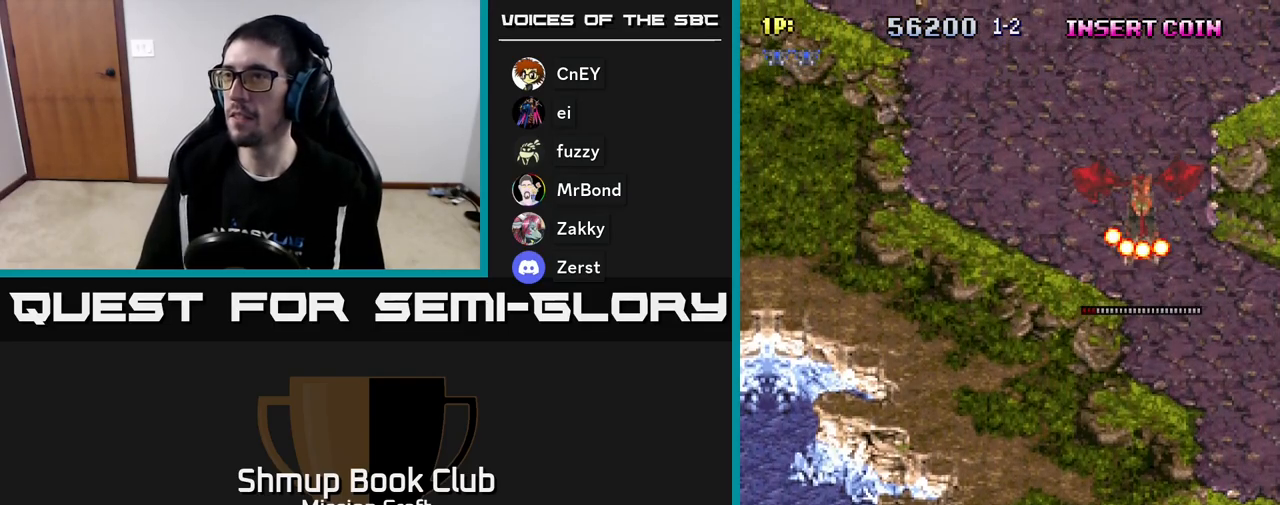
{"buttons": [], "left_stick": "center", "events": []}
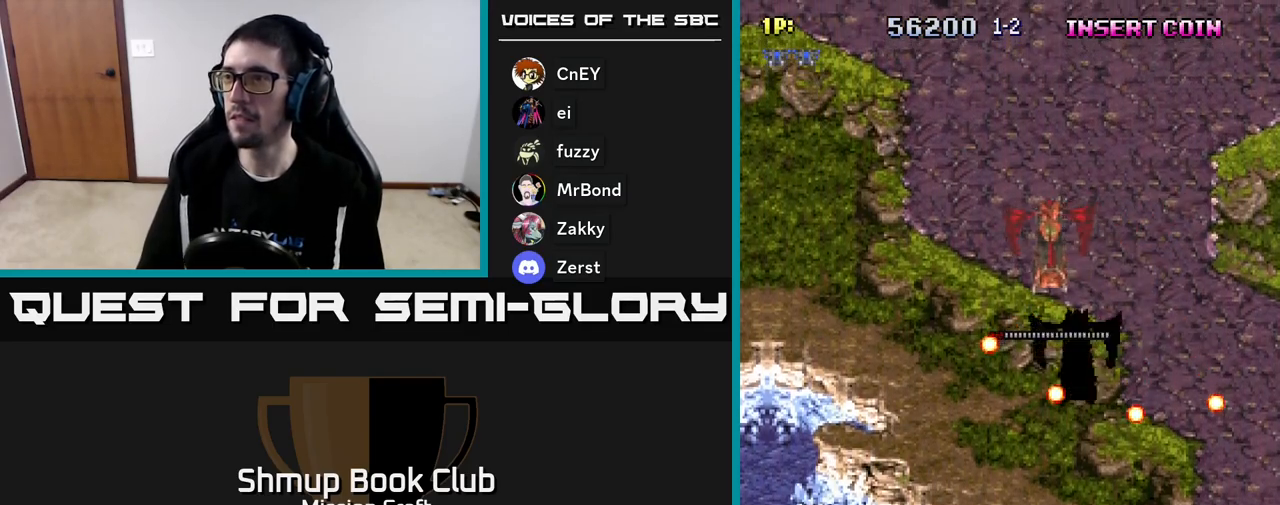
{"buttons": [], "left_stick": "center", "events": [[200, "DPAD_RIGHT", "down"], [317, "DPAD_RIGHT", "up"]]}
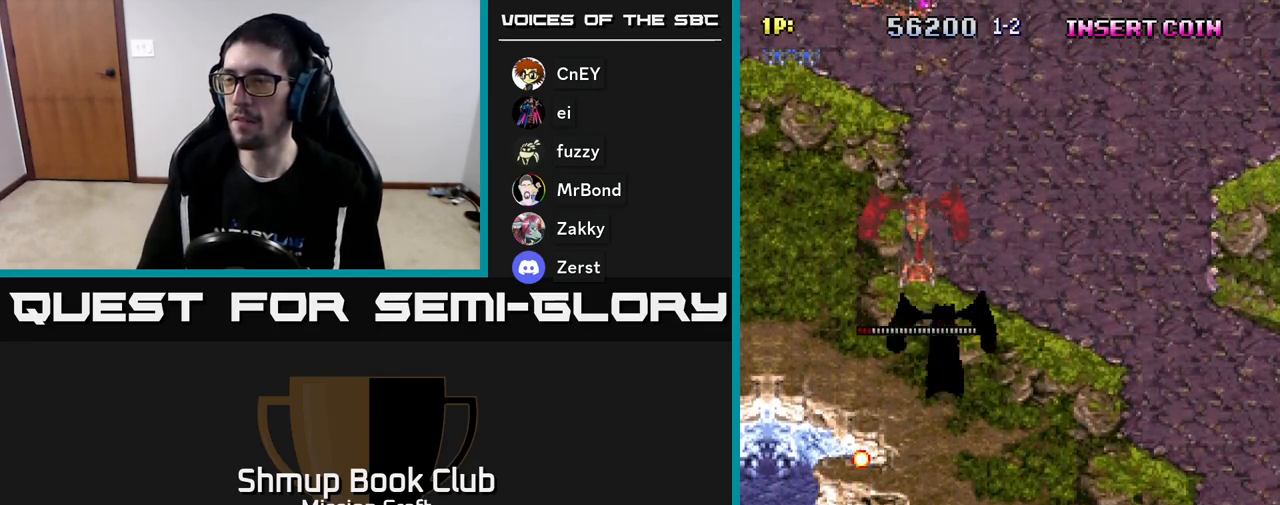
{"buttons": ["DPAD_LEFT"], "left_stick": "center", "events": [[17, "DPAD_UP", "down"], [283, "DPAD_RIGHT", "down"], [283, "DPAD_UP", "up"], [417, "DPAD_RIGHT", "up"], [450, "DPAD_LEFT", "down"]]}
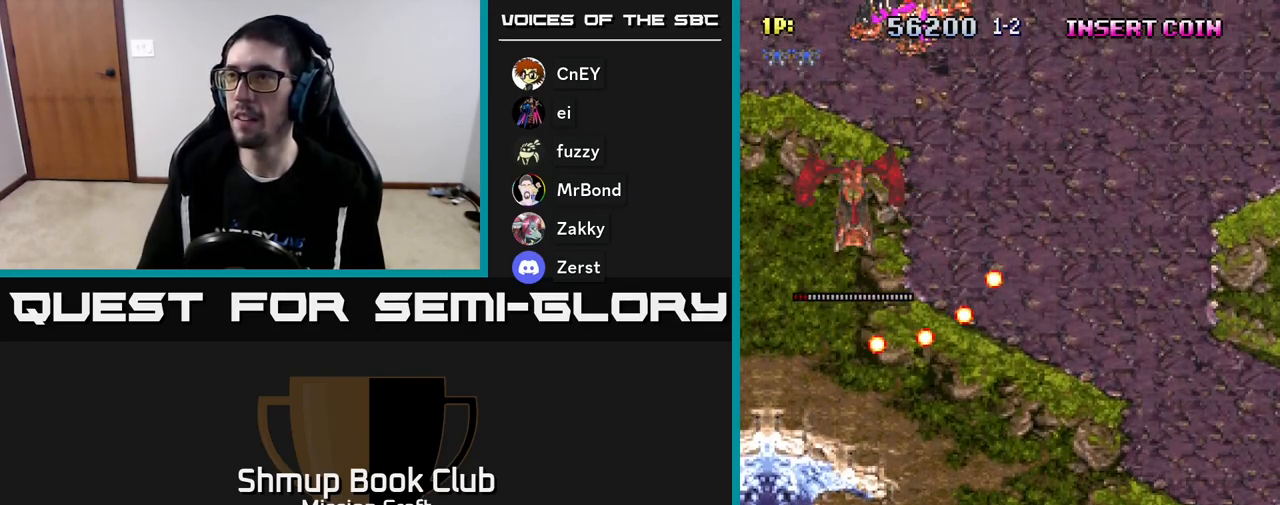
{"buttons": [], "left_stick": "center", "events": [[100, "DPAD_DOWN", "down"], [300, "DPAD_DOWN", "up"], [383, "DPAD_LEFT", "up"]]}
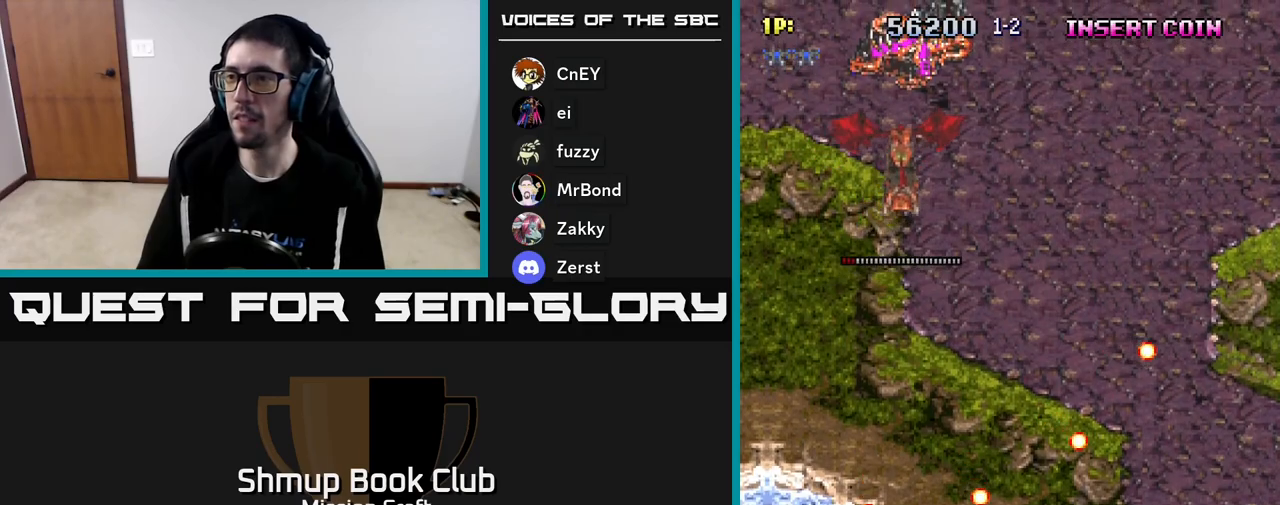
{"buttons": ["R2"], "left_stick": "center", "events": [[150, "DPAD_UP", "down"], [167, "DPAD_LEFT", "down"], [300, "DPAD_LEFT", "up"], [483, "DPAD_UP", "up"], [500, "R2", "down"]]}
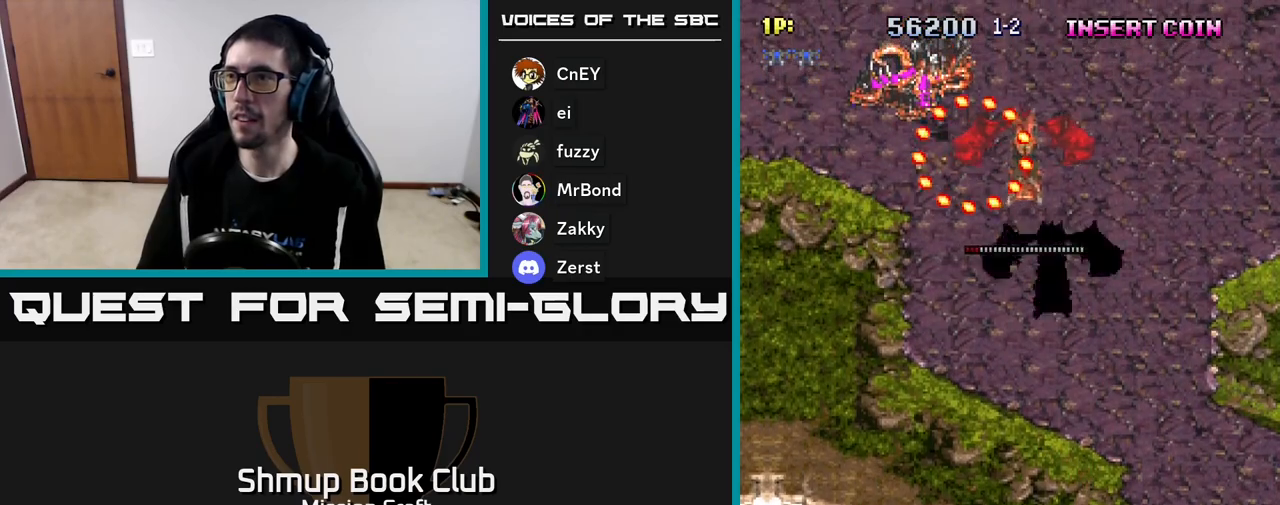
{"buttons": ["DPAD_DOWN", "DPAD_RIGHT"], "left_stick": "center", "events": [[200, "DPAD_LEFT", "down"], [217, "DPAD_DOWN", "down"], [283, "DPAD_LEFT", "up"], [333, "R2", "up"], [400, "DPAD_RIGHT", "down"]]}
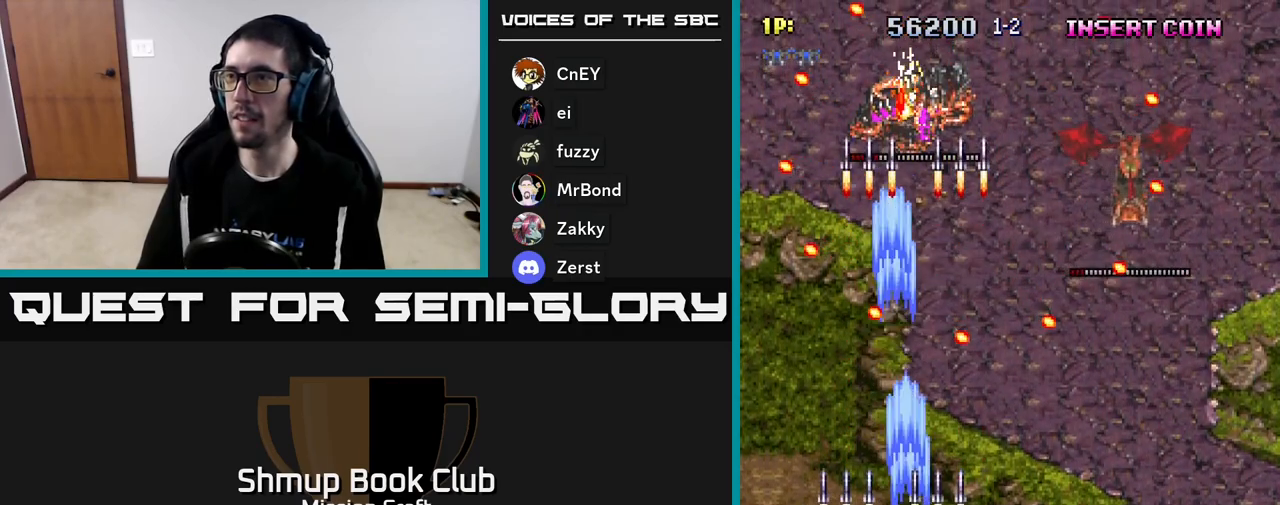
{"buttons": [], "left_stick": "center", "events": [[83, "DPAD_DOWN", "up"], [83, "DPAD_RIGHT", "up"], [133, "DPAD_RIGHT", "down"], [400, "DPAD_RIGHT", "up"]]}
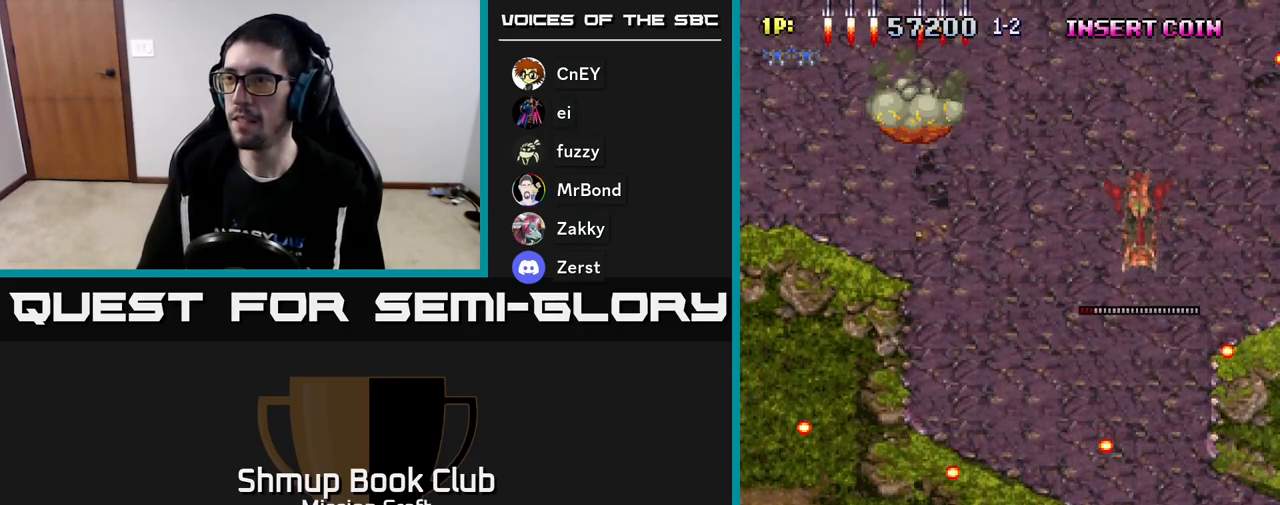
{"buttons": ["DPAD_RIGHT"], "left_stick": "center", "events": [[100, "DPAD_UP", "down"], [483, "DPAD_UP", "up"], [500, "DPAD_RIGHT", "down"]]}
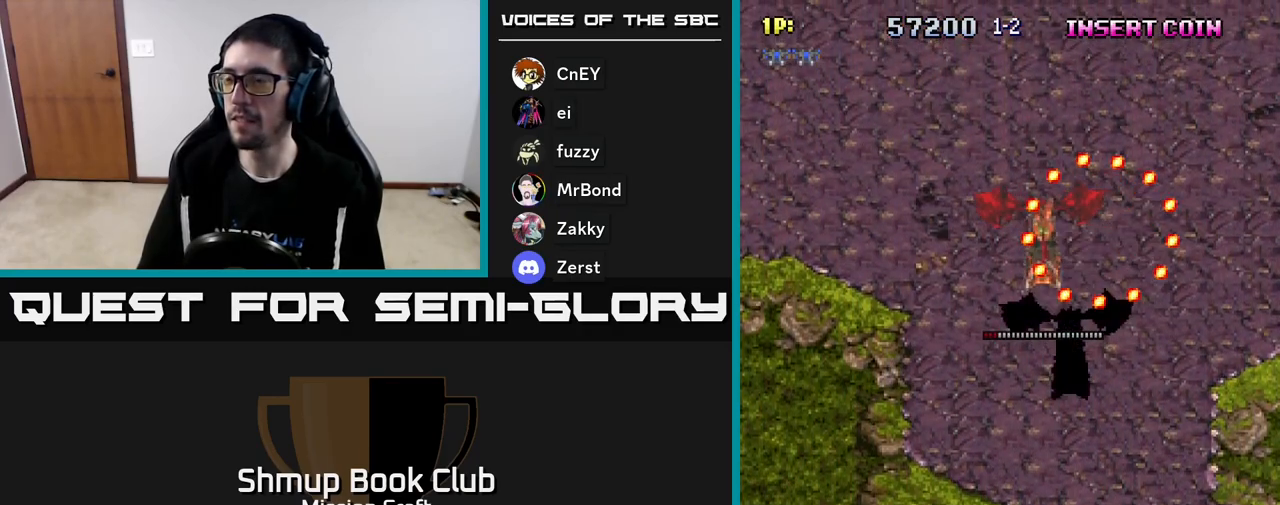
{"buttons": ["DPAD_RIGHT"], "left_stick": "center", "events": [[83, "DPAD_DOWN", "down"], [383, "DPAD_DOWN", "up"]]}
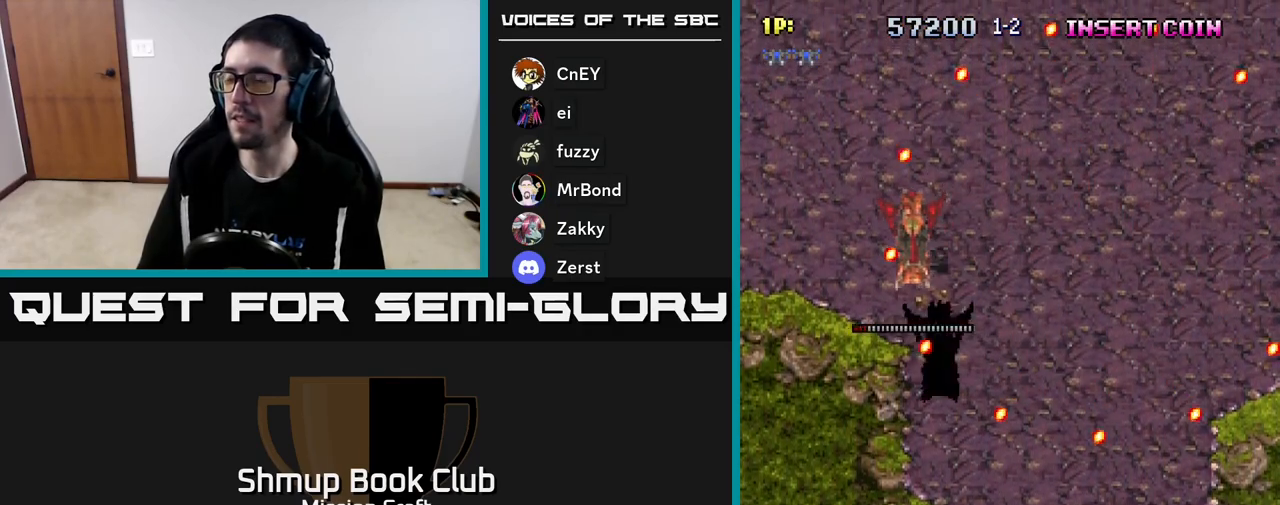
{"buttons": ["DPAD_UP"], "left_stick": "center", "events": [[100, "DPAD_RIGHT", "up"], [117, "DPAD_UP", "down"], [167, "DPAD_UP", "up"], [350, "DPAD_LEFT", "down"], [400, "DPAD_UP", "down"], [433, "DPAD_LEFT", "up"]]}
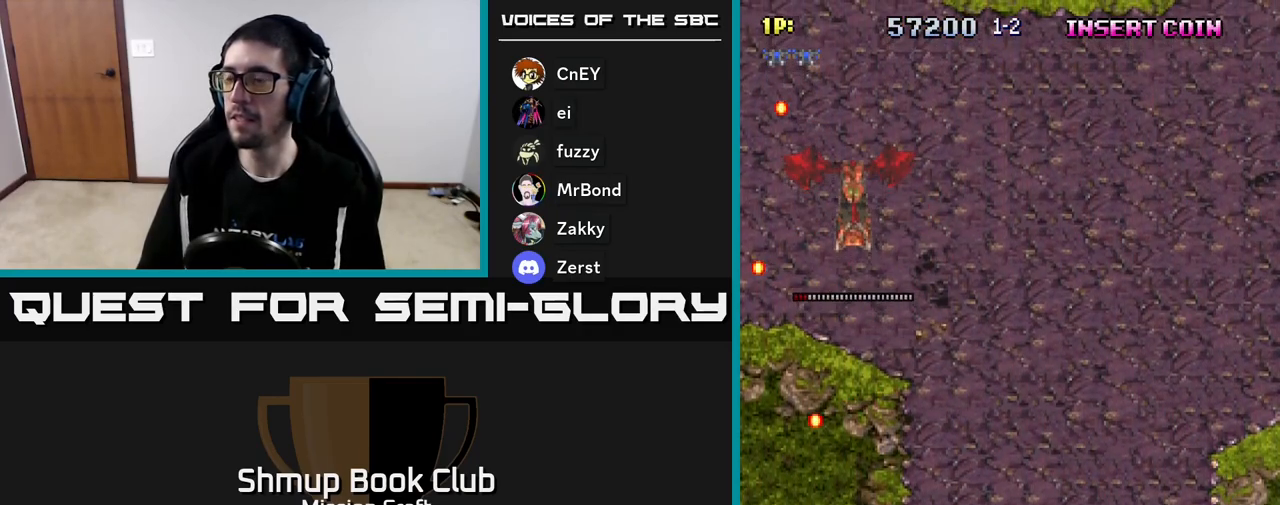
{"buttons": [], "left_stick": "center", "events": [[167, "DPAD_UP", "up"]]}
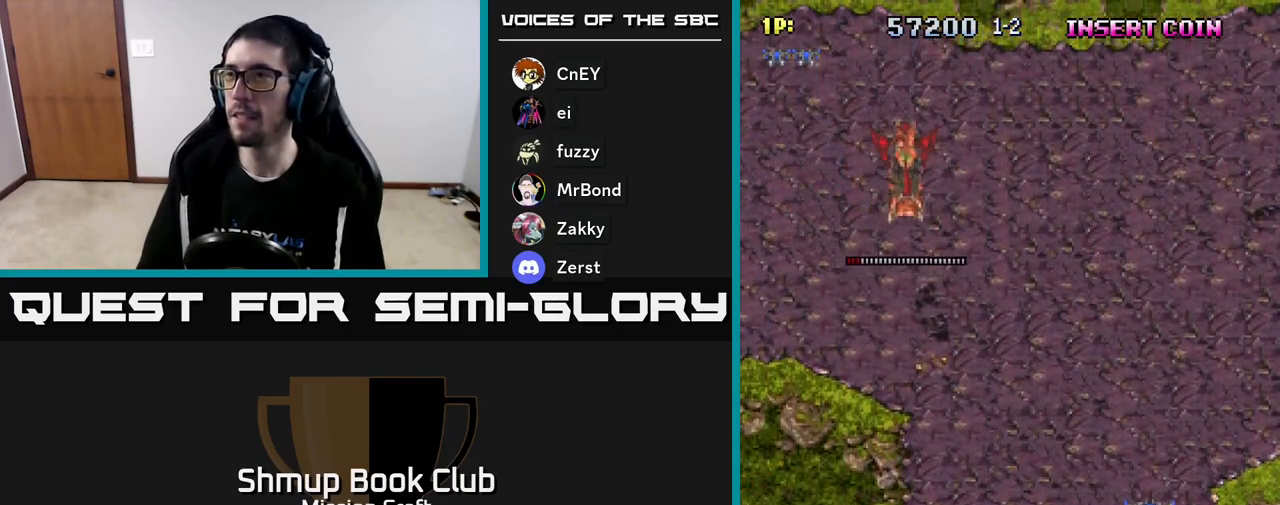
{"buttons": ["DPAD_LEFT"], "left_stick": "center", "events": [[433, "DPAD_LEFT", "down"]]}
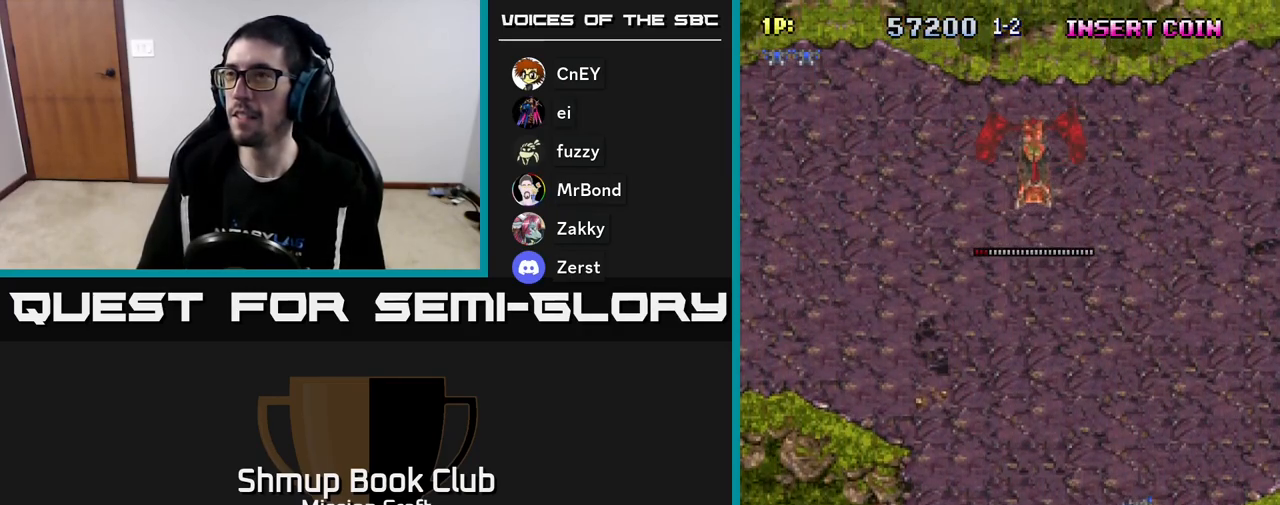
{"buttons": ["DPAD_LEFT"], "left_stick": "center", "events": []}
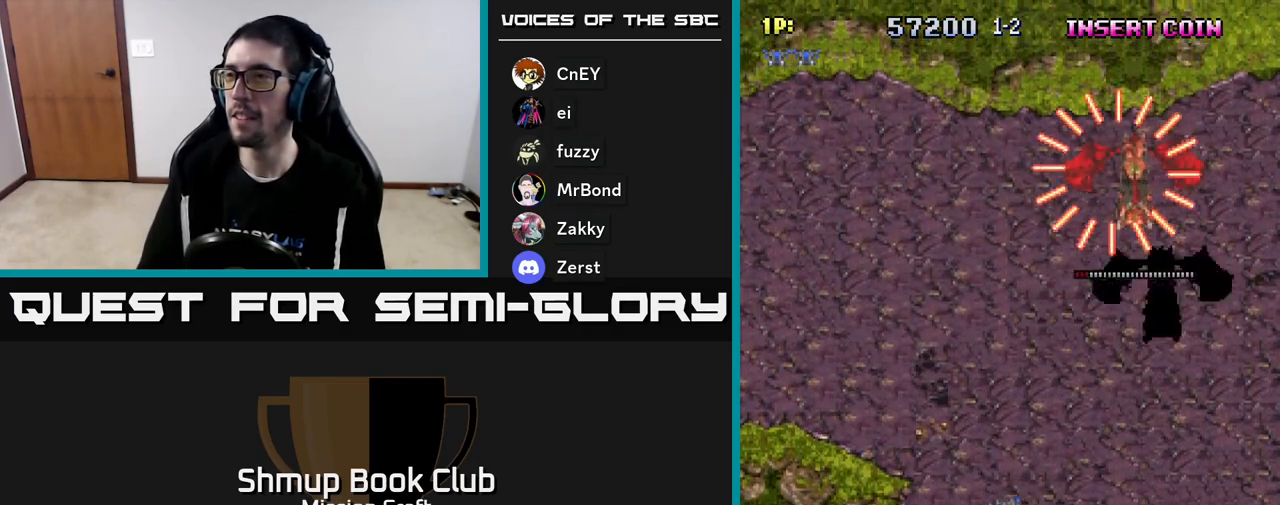
{"buttons": ["DPAD_DOWN"], "left_stick": "center", "events": [[117, "DPAD_LEFT", "up"], [333, "DPAD_DOWN", "down"]]}
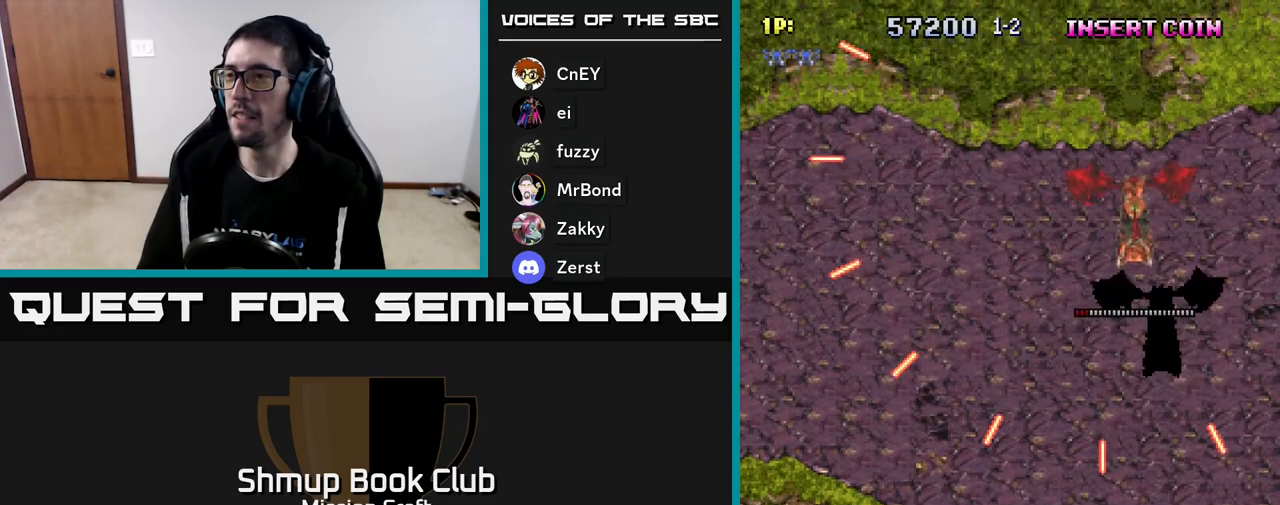
{"buttons": ["DPAD_UP"], "left_stick": "center", "events": [[50, "DPAD_RIGHT", "down"], [100, "DPAD_DOWN", "up"], [100, "DPAD_RIGHT", "up"], [300, "DPAD_RIGHT", "down"], [367, "DPAD_RIGHT", "up"], [367, "DPAD_UP", "down"]]}
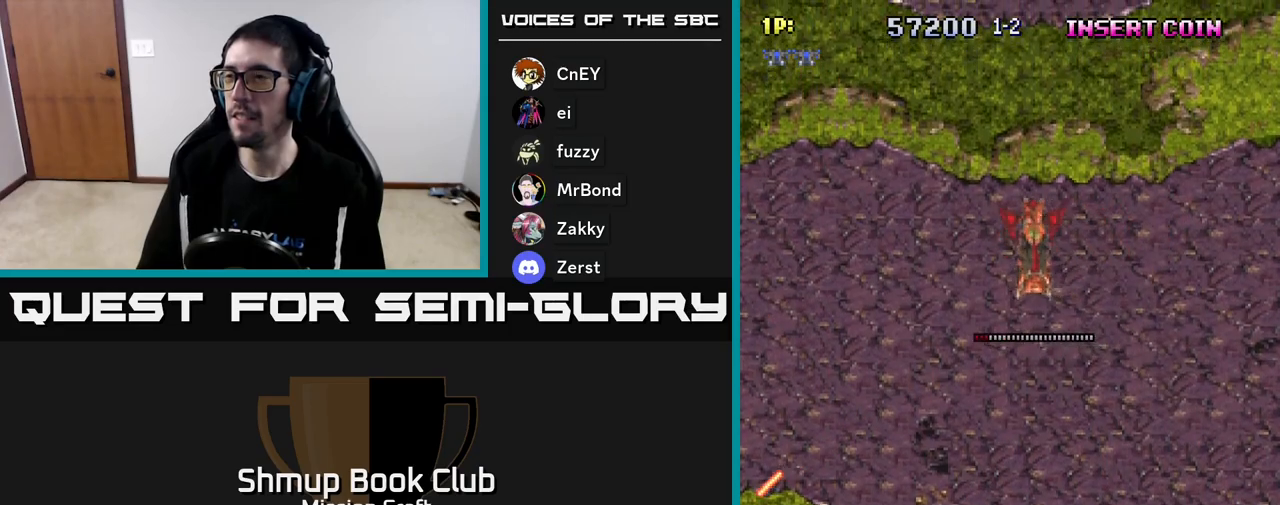
{"buttons": ["DPAD_RIGHT"], "left_stick": "center", "events": [[17, "DPAD_RIGHT", "down"], [33, "DPAD_UP", "up"]]}
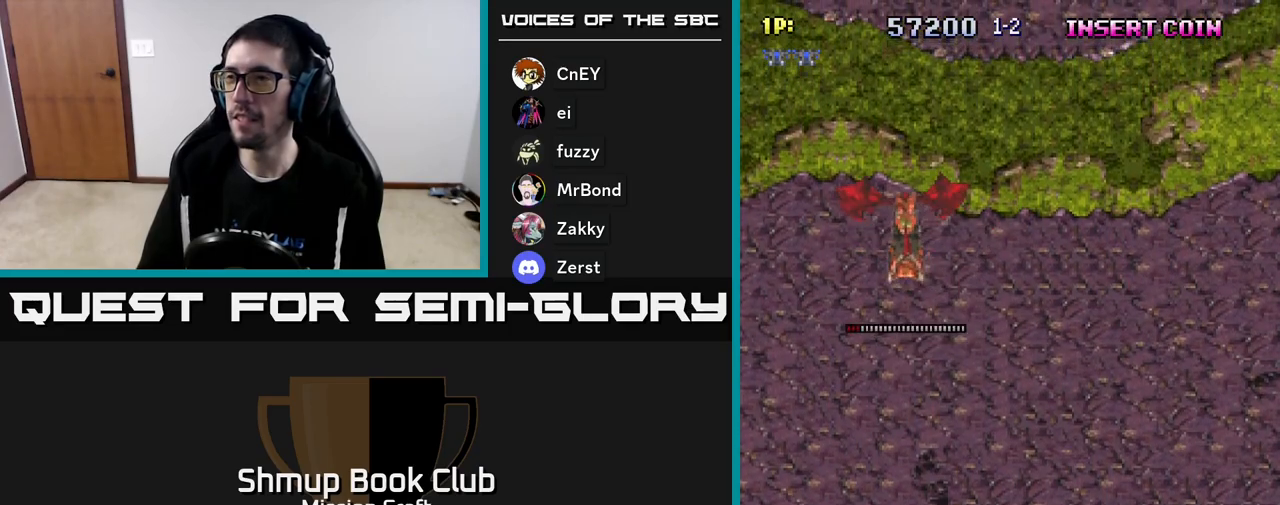
{"buttons": ["DPAD_RIGHT"], "left_stick": "center", "events": [[100, "DPAD_RIGHT", "up"], [117, "DPAD_DOWN", "down"], [317, "DPAD_DOWN", "up"], [500, "DPAD_RIGHT", "down"]]}
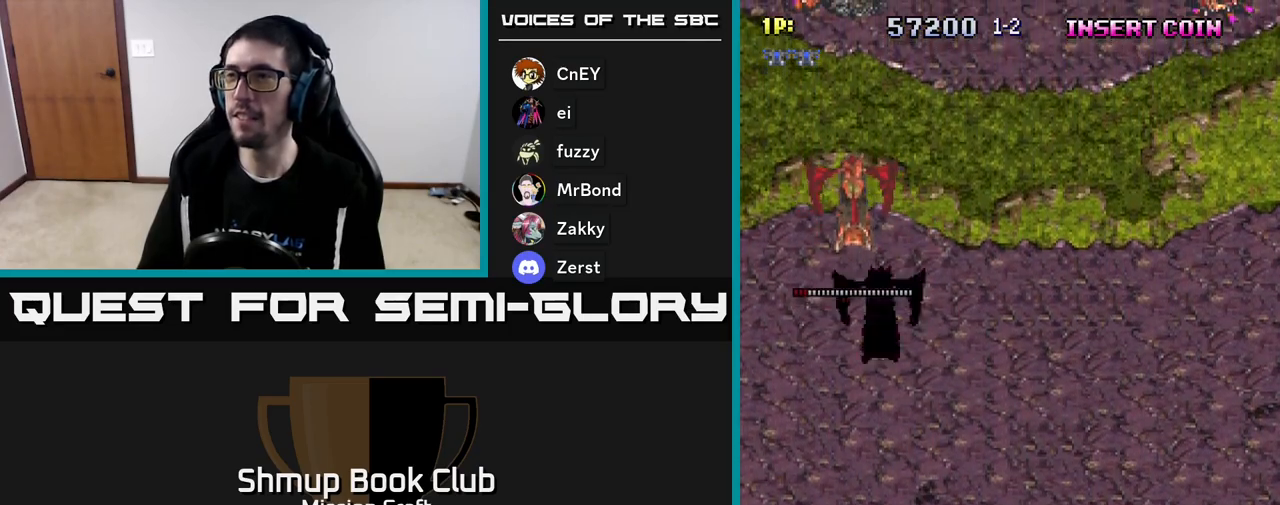
{"buttons": ["R2"], "left_stick": "center", "events": [[267, "DPAD_RIGHT", "up"], [333, "R2", "down"]]}
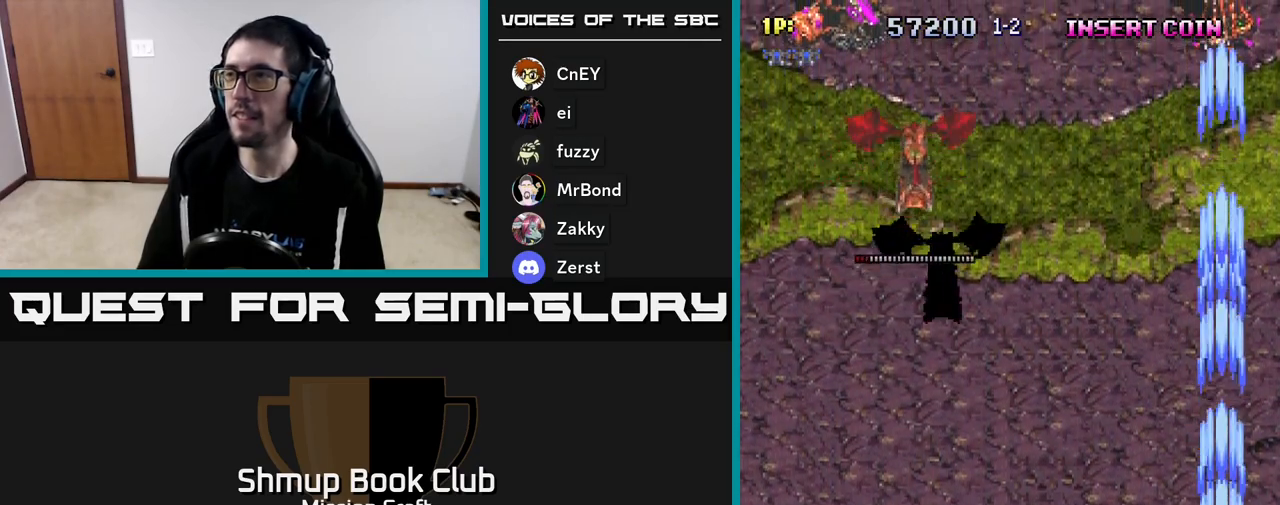
{"buttons": ["DPAD_LEFT"], "left_stick": "center", "events": [[167, "R2", "up"], [483, "DPAD_LEFT", "down"]]}
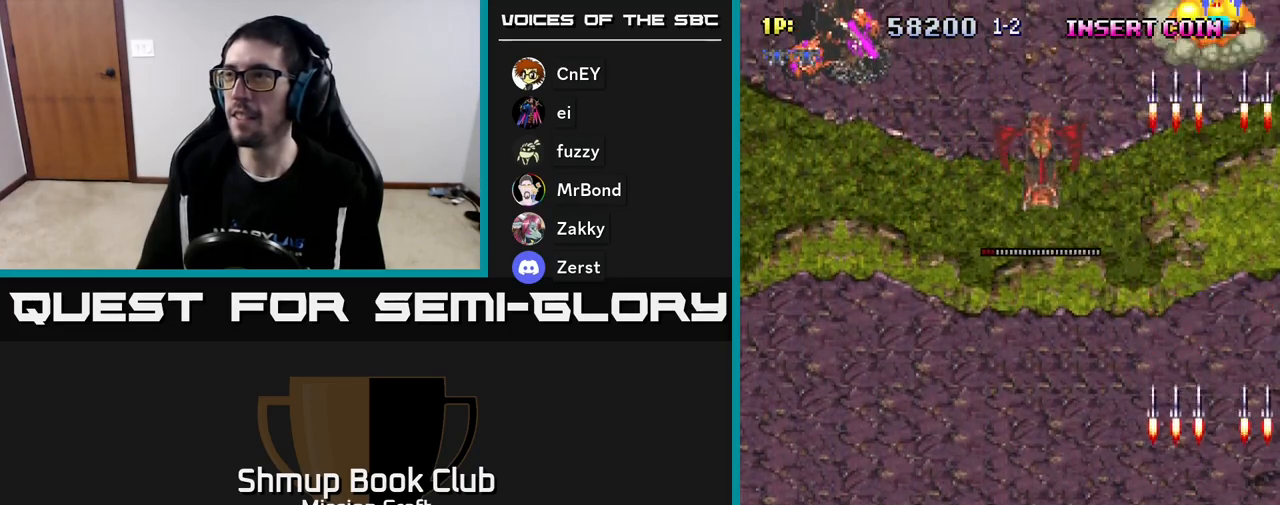
{"buttons": ["DPAD_LEFT"], "left_stick": "center", "events": []}
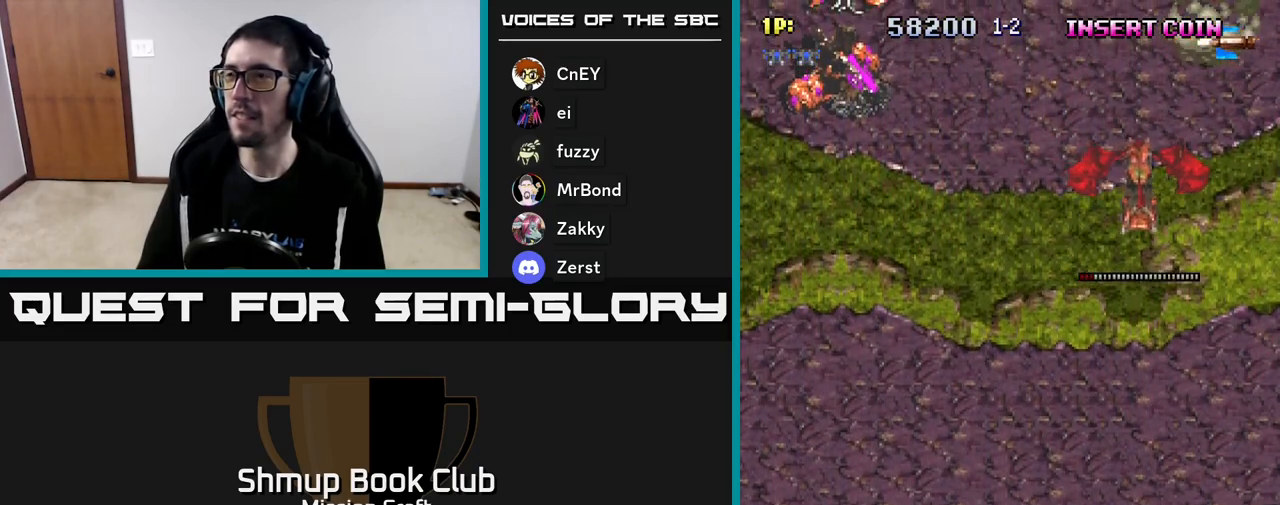
{"buttons": ["DPAD_LEFT"], "left_stick": "center", "events": []}